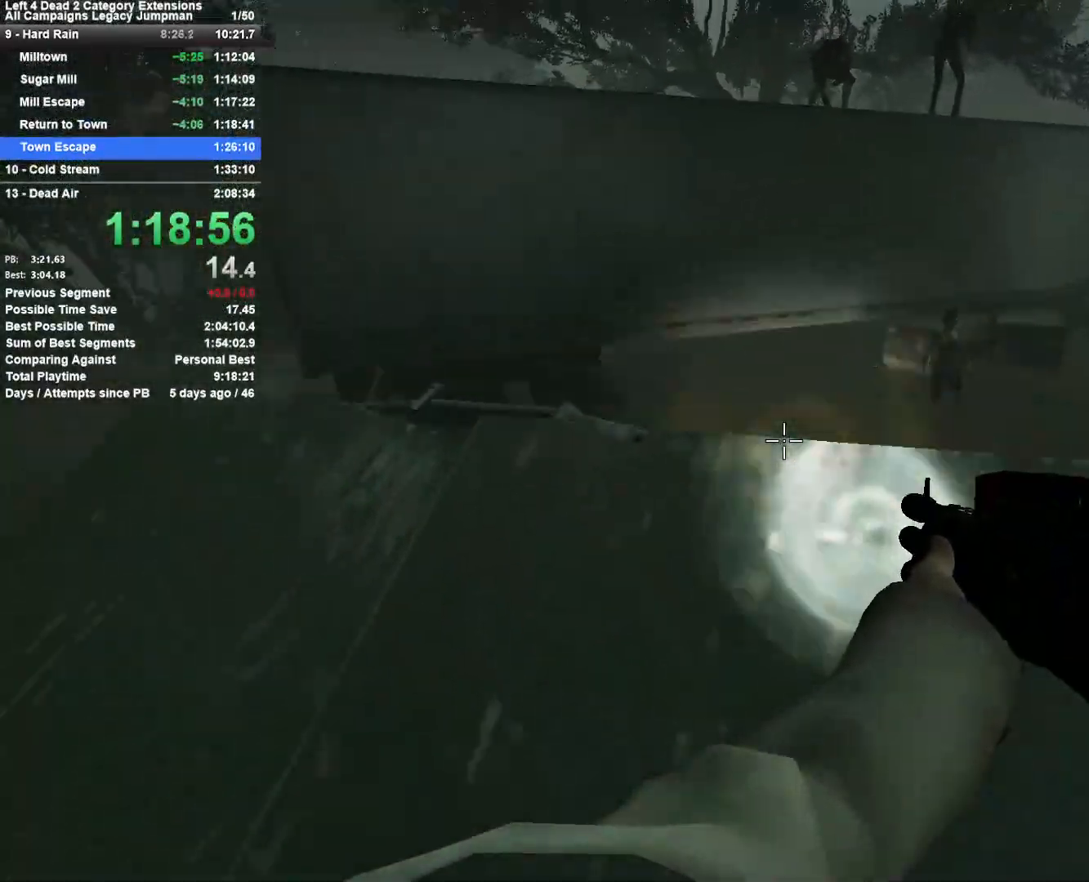
Gameplay with keyboard and mouse; each line is a JSON object with the keys and mouse buttons held at the frame after it. "events" lists presses ("down") and releases ("up") of "1", "2", "3", "4", "5", "a", "alt", "c", "ctrl", "d", "e", "f", "q", "r", "s", "shift", "space", "tab", "v", "w", "x", "z", "mouse_left", "mouse_middle", "mouse_right", "mouse_mb4", "mouse_mb5", "mouse_wheel_up" and "mouse_wheel_down" between this image and that frame as [ms after this image, input, new state], when the widget could be followed in between. "mouse_left", "mouse_middle", "mouse_right", "mouse_mb4", "mouse_mb5", "mouse_wheel_up", "mouse_wheel_down" = the "left", "middle", "right", "mb4", "mb5", "wheel_up", "wheel_down" buttons of the "mouse" list. No other keys are recorded. Mouse movement is not recorded.
{"keys": ["d", "space"], "mouse": [], "events": [[50, "a", "down"], [150, "a", "up"], [333, "space", "down"], [433, "d", "down"], [433, "w", "up"]]}
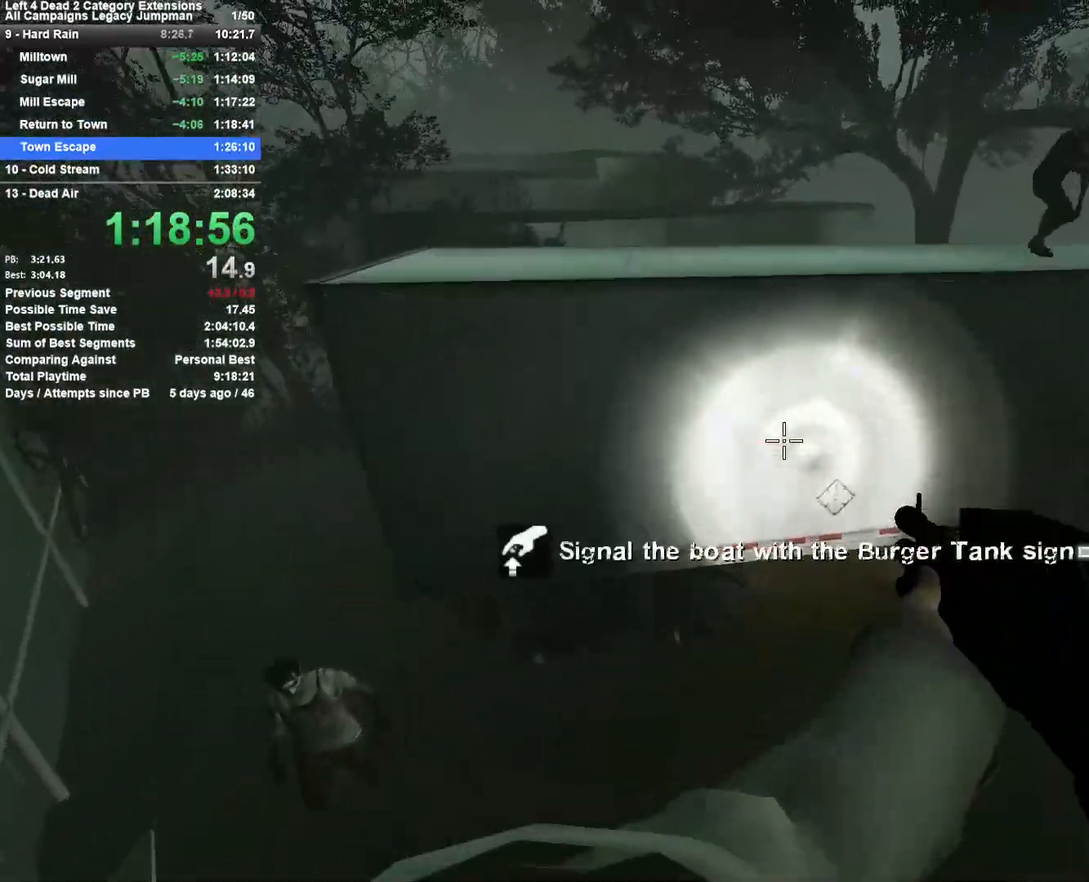
{"keys": ["a", "shift", "space"], "mouse": [], "events": [[17, "space", "up"], [267, "space", "down"], [300, "a", "down"], [300, "shift", "down"], [350, "d", "up"]]}
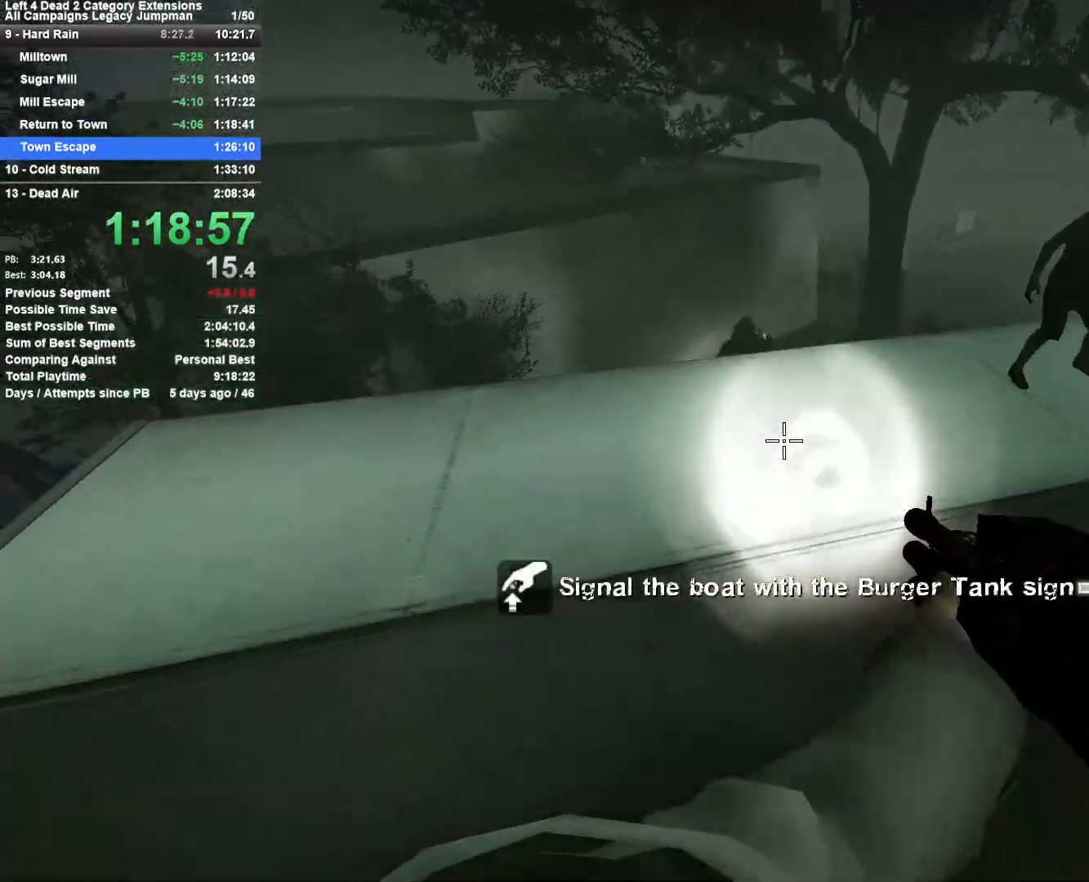
{"keys": ["d", "w"], "mouse": [], "events": [[33, "d", "down"], [83, "a", "up"], [133, "space", "up"], [183, "shift", "up"], [317, "mouse_left", "down"], [417, "w", "down"], [467, "mouse_left", "up"]]}
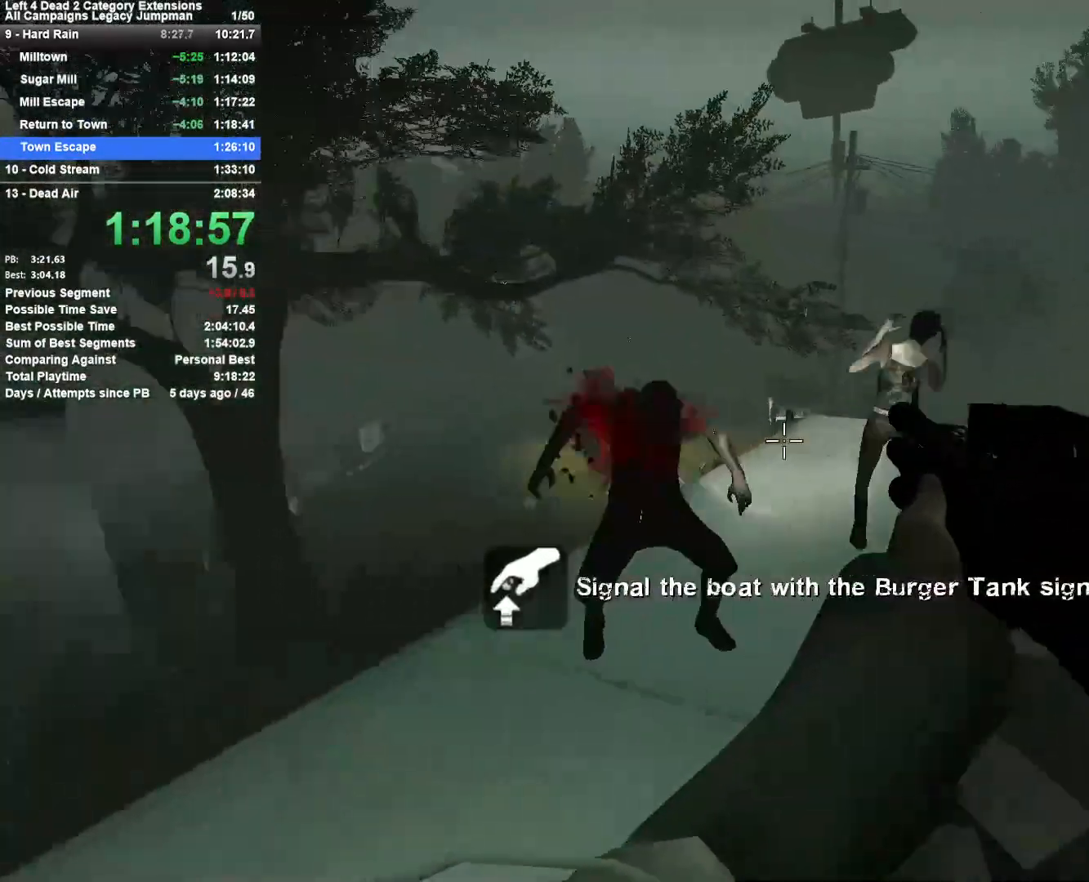
{"keys": ["a", "w"], "mouse": [], "events": [[67, "d", "up"], [100, "mouse_left", "down"], [300, "mouse_left", "up"], [300, "r", "down"], [383, "r", "up"], [433, "a", "down"]]}
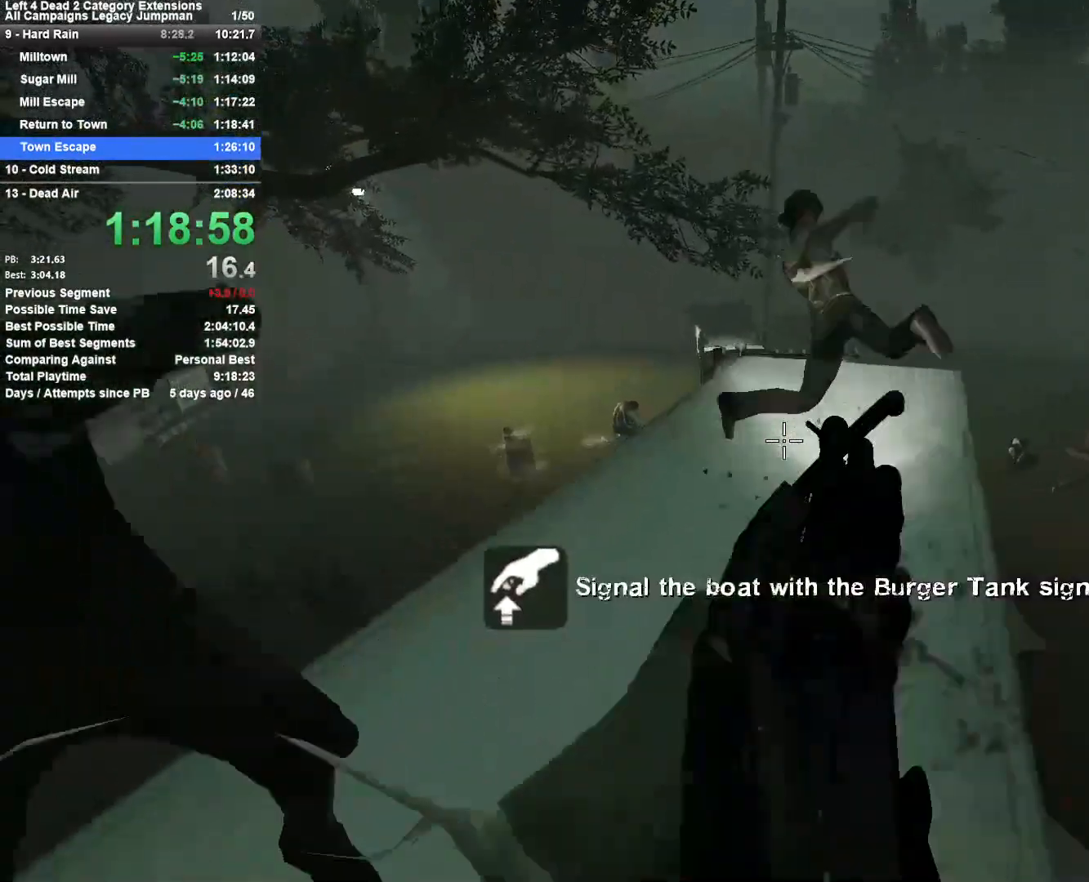
{"keys": ["d"], "mouse": [], "events": [[83, "space", "down"], [117, "w", "up"], [167, "d", "down"], [217, "a", "up"], [267, "space", "up"]]}
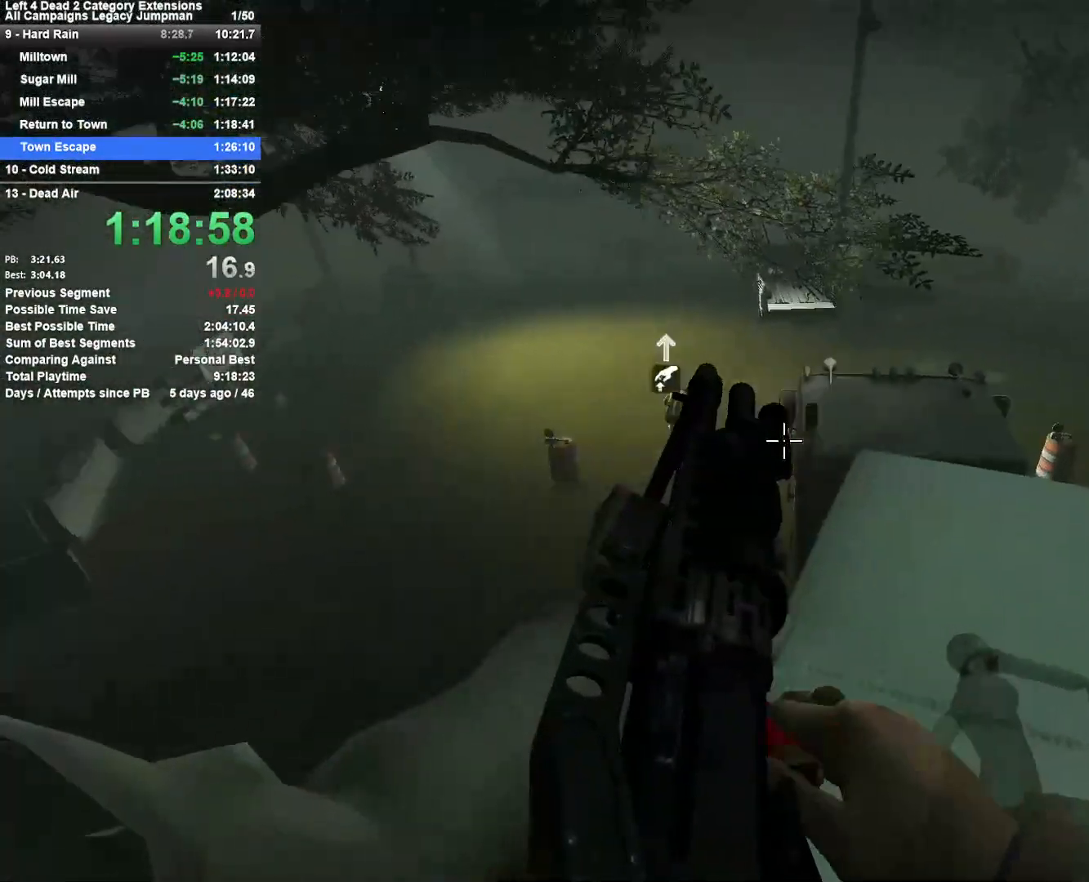
{"keys": ["d"], "mouse": [], "events": [[133, "mouse_wheel_up", "down"], [183, "a", "down"], [183, "d", "up"], [183, "mouse_wheel_up", "up"], [233, "space", "down"], [367, "d", "down"], [417, "a", "up"], [417, "space", "up"]]}
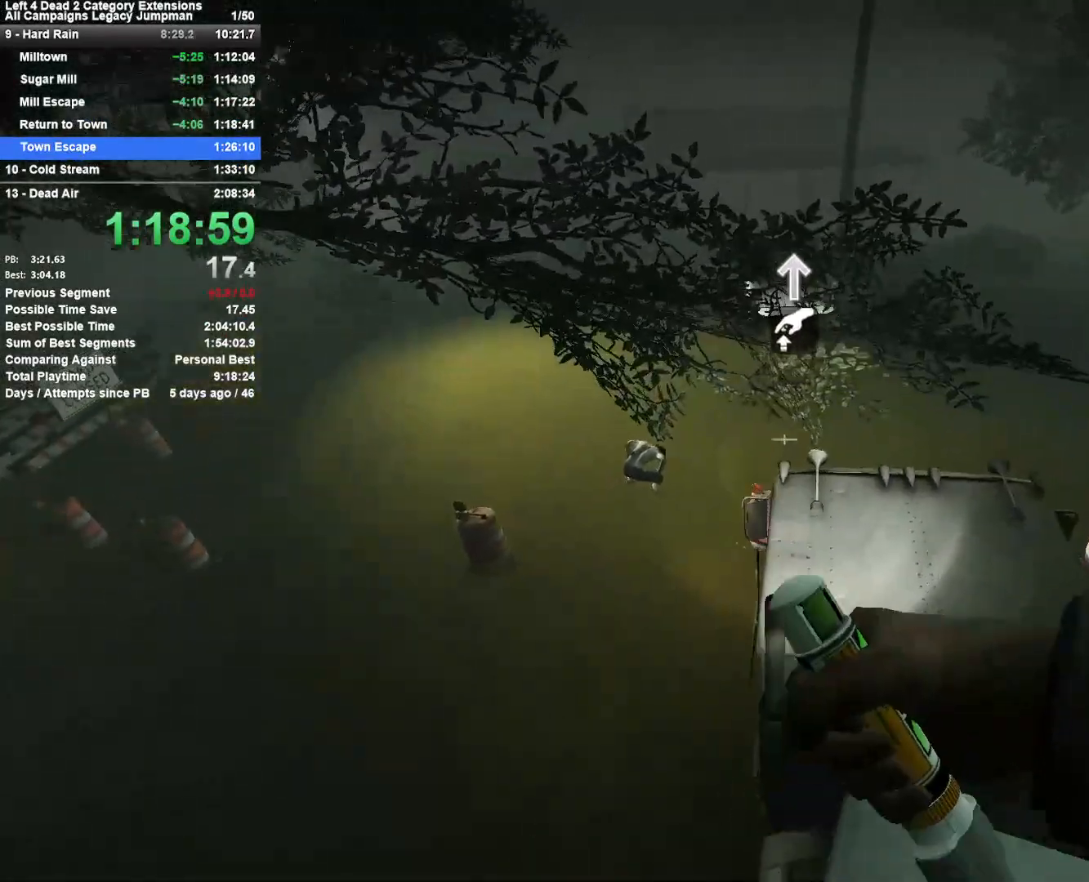
{"keys": ["w"], "mouse": ["left"], "events": [[17, "mouse_left", "down"], [250, "w", "down"], [283, "d", "up"]]}
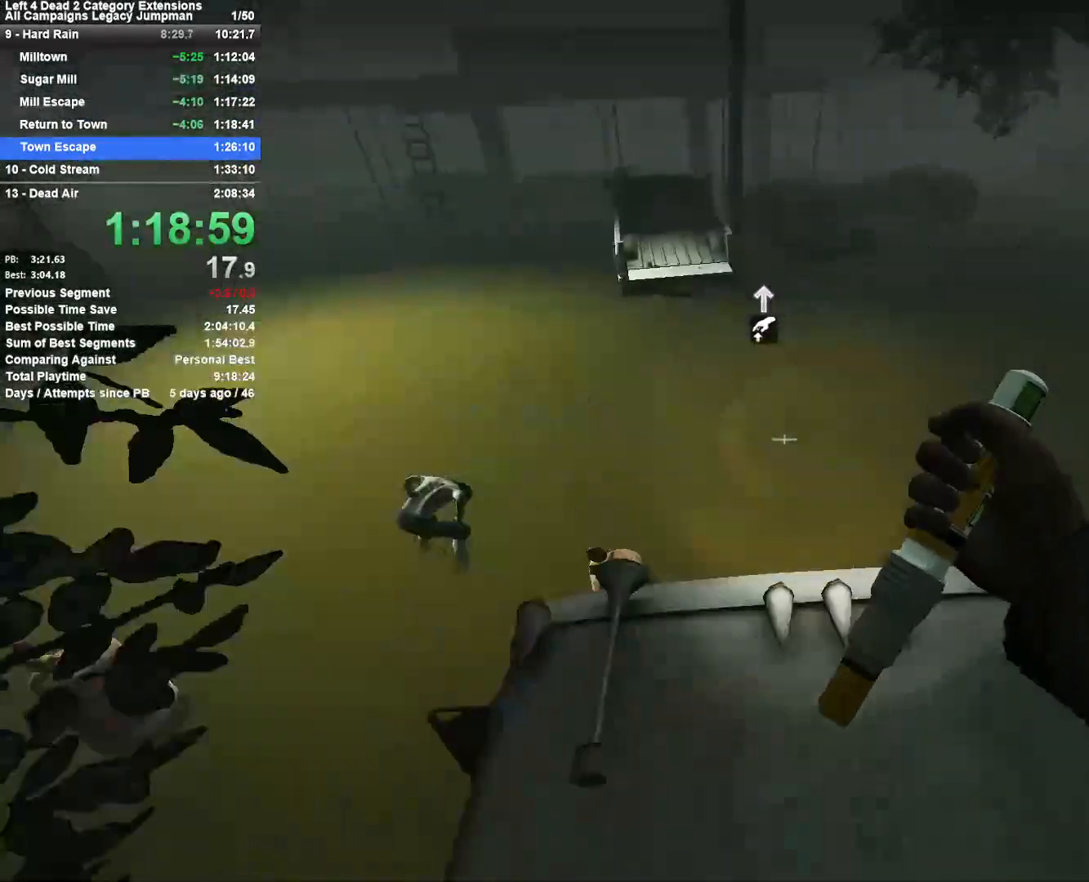
{"keys": ["a"], "mouse": ["left"], "events": [[167, "space", "down"], [267, "a", "down"], [267, "w", "up"], [300, "space", "up"]]}
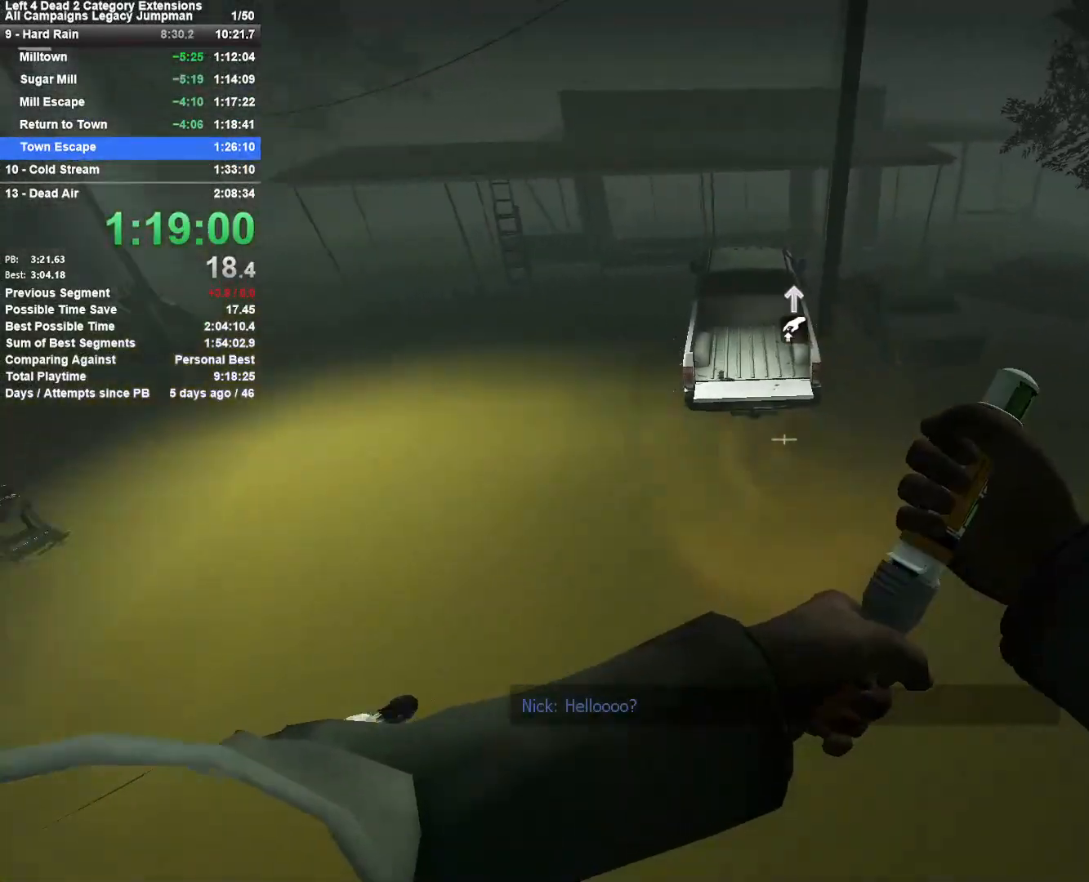
{"keys": ["a", "space"], "mouse": ["left"], "events": [[133, "a", "up"], [183, "d", "down"], [417, "a", "down"], [417, "d", "up"], [417, "space", "down"]]}
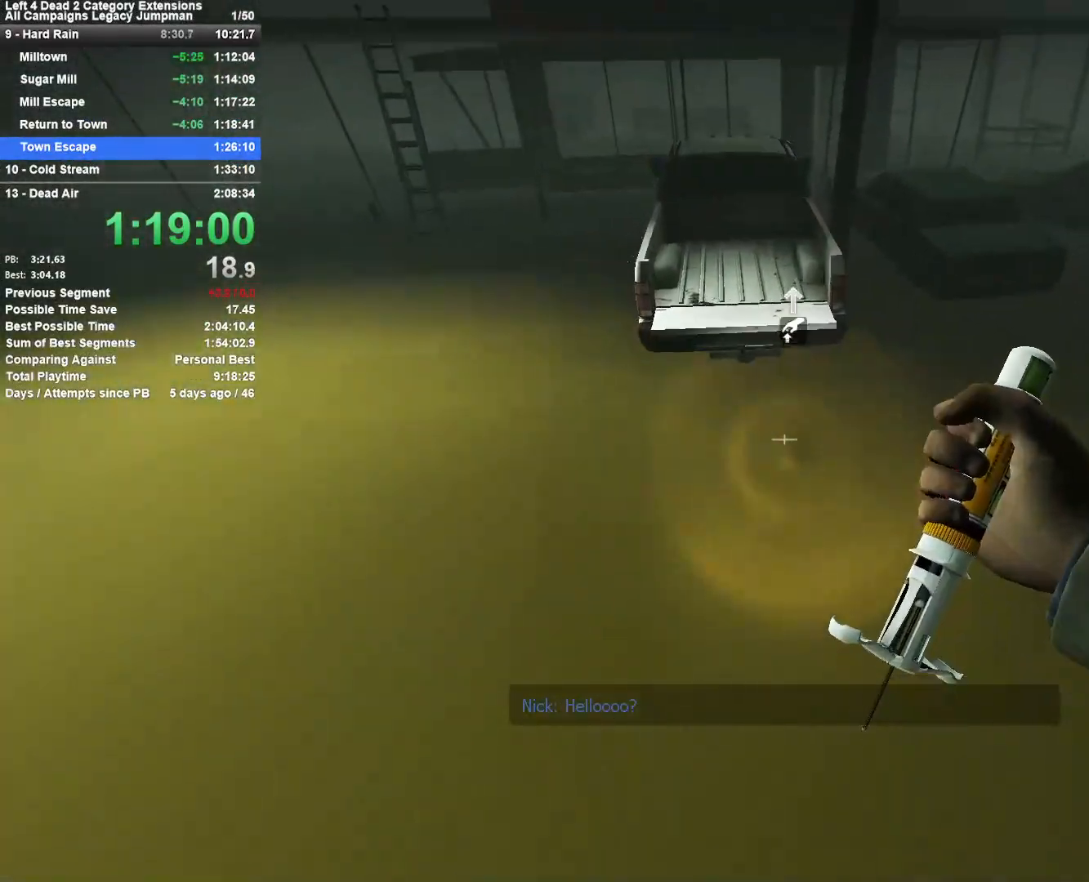
{"keys": ["d"], "mouse": ["left"], "events": [[150, "a", "up"], [150, "d", "down"], [283, "space", "up"]]}
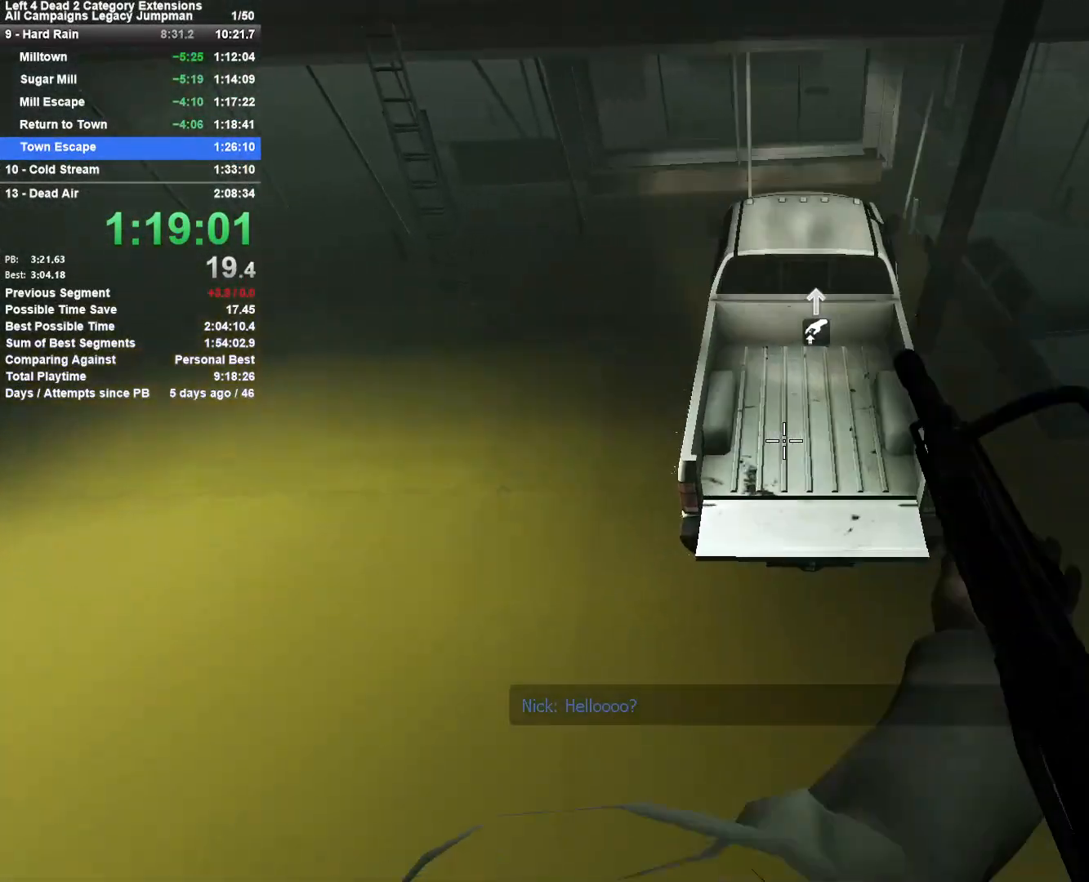
{"keys": ["w"], "mouse": [], "events": [[83, "d", "up"], [117, "a", "down"], [217, "w", "down"], [267, "a", "up"], [317, "mouse_left", "up"]]}
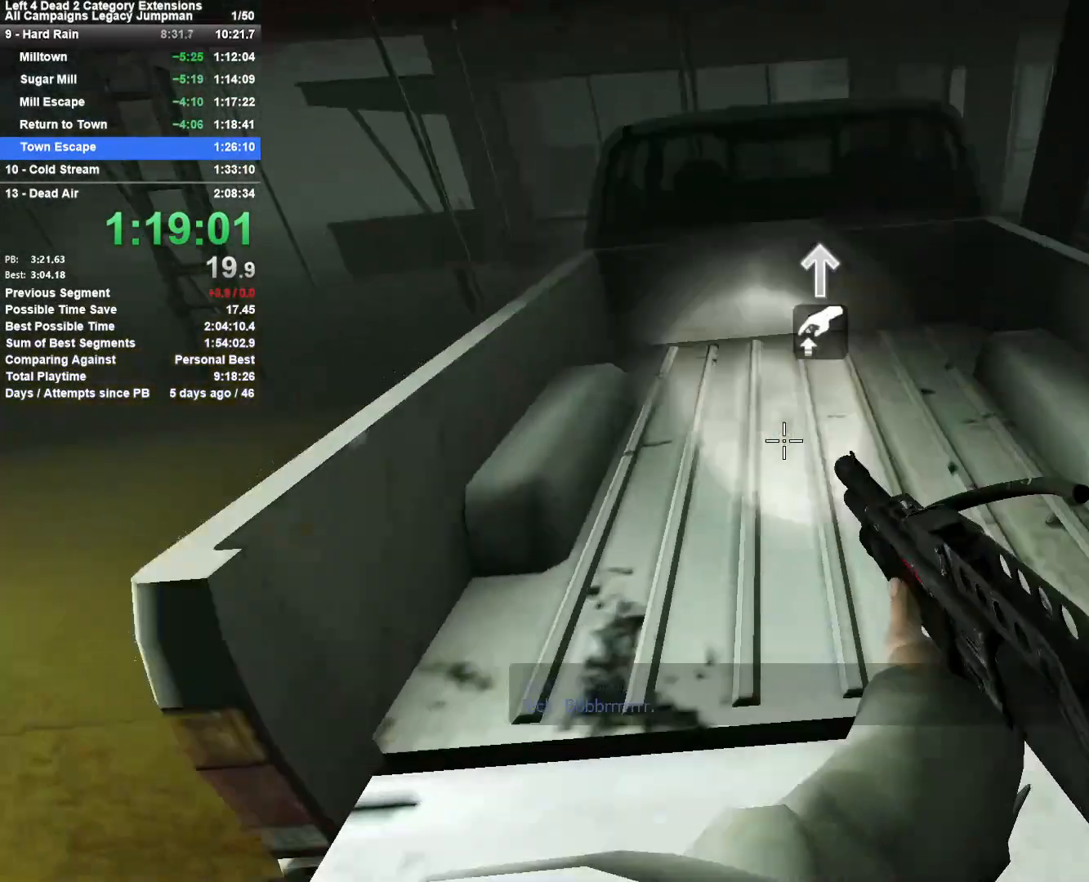
{"keys": [], "mouse": [], "events": [[183, "space", "down"], [367, "space", "up"], [467, "w", "up"]]}
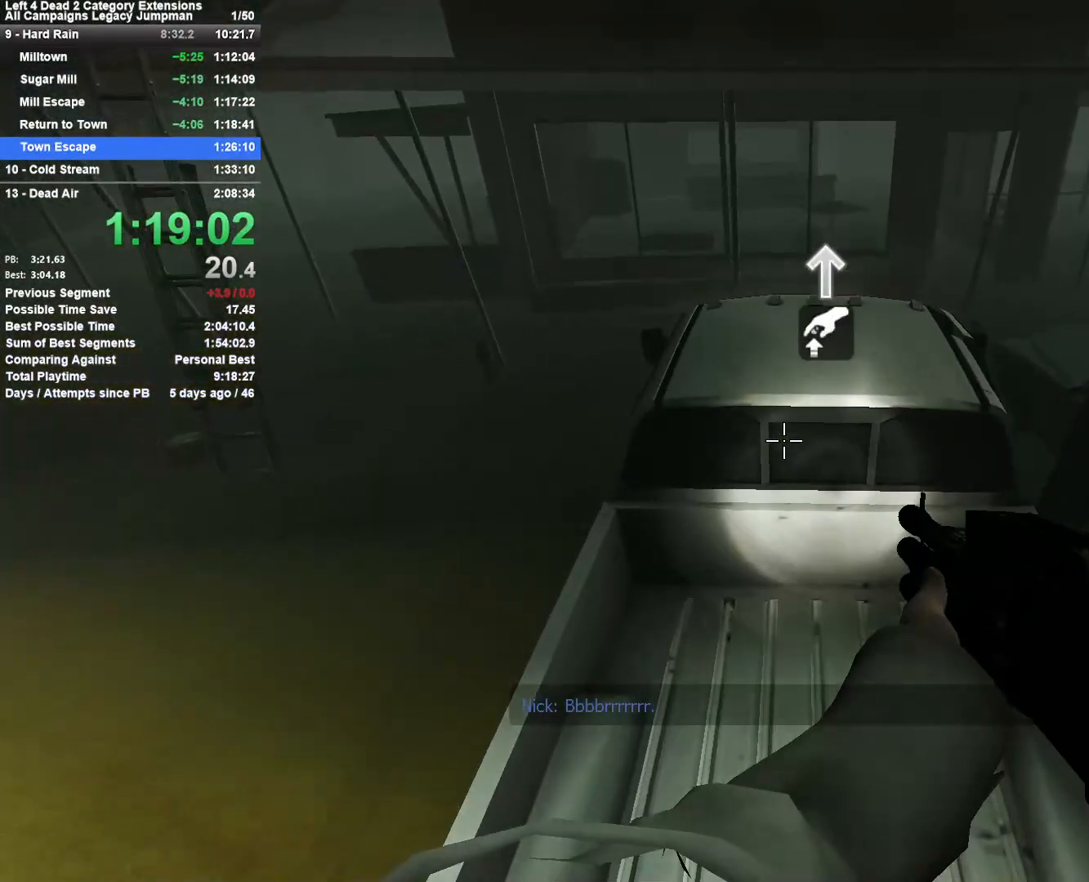
{"keys": ["space", "w"], "mouse": [], "events": [[200, "w", "down"], [433, "space", "down"]]}
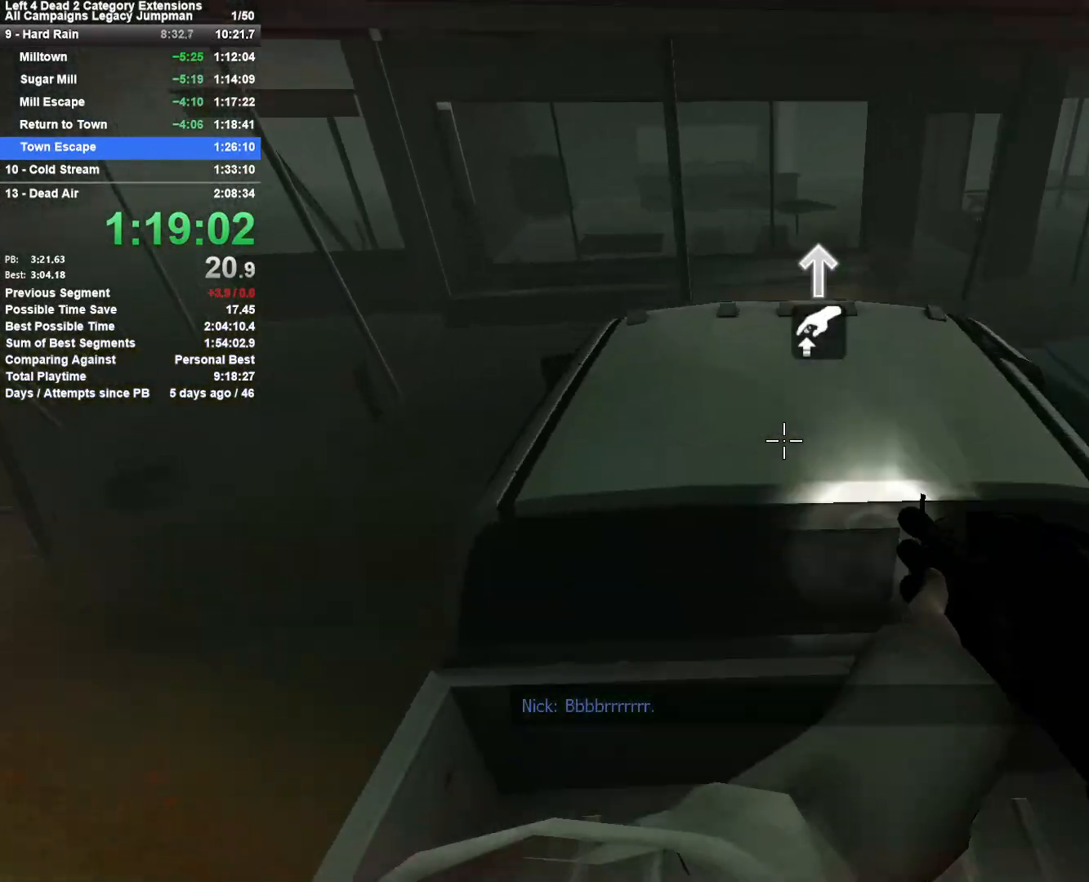
{"keys": ["w"], "mouse": [], "events": [[33, "w", "up"], [67, "shift", "down"], [67, "space", "up"], [167, "d", "down"], [217, "shift", "up"], [317, "d", "up"], [350, "w", "down"]]}
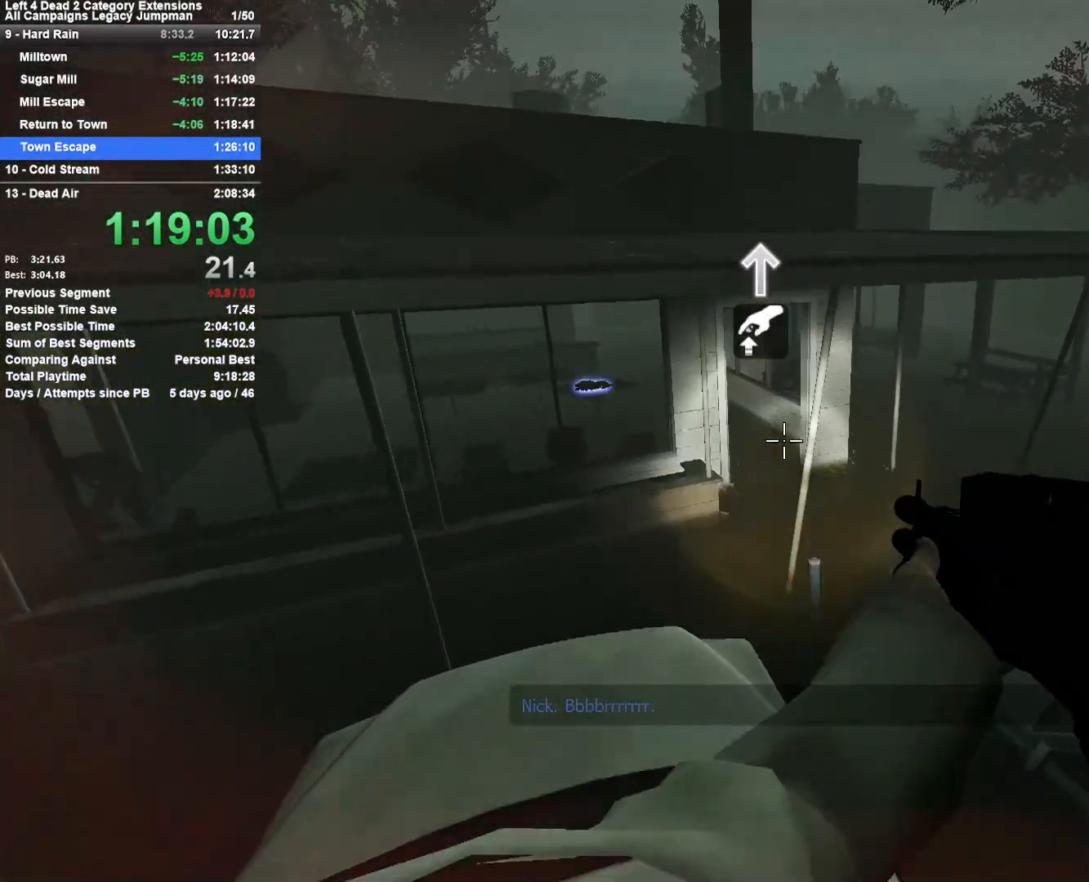
{"keys": [], "mouse": [], "events": [[183, "space", "down"], [283, "a", "down"], [283, "space", "up"], [317, "w", "up"], [467, "a", "up"]]}
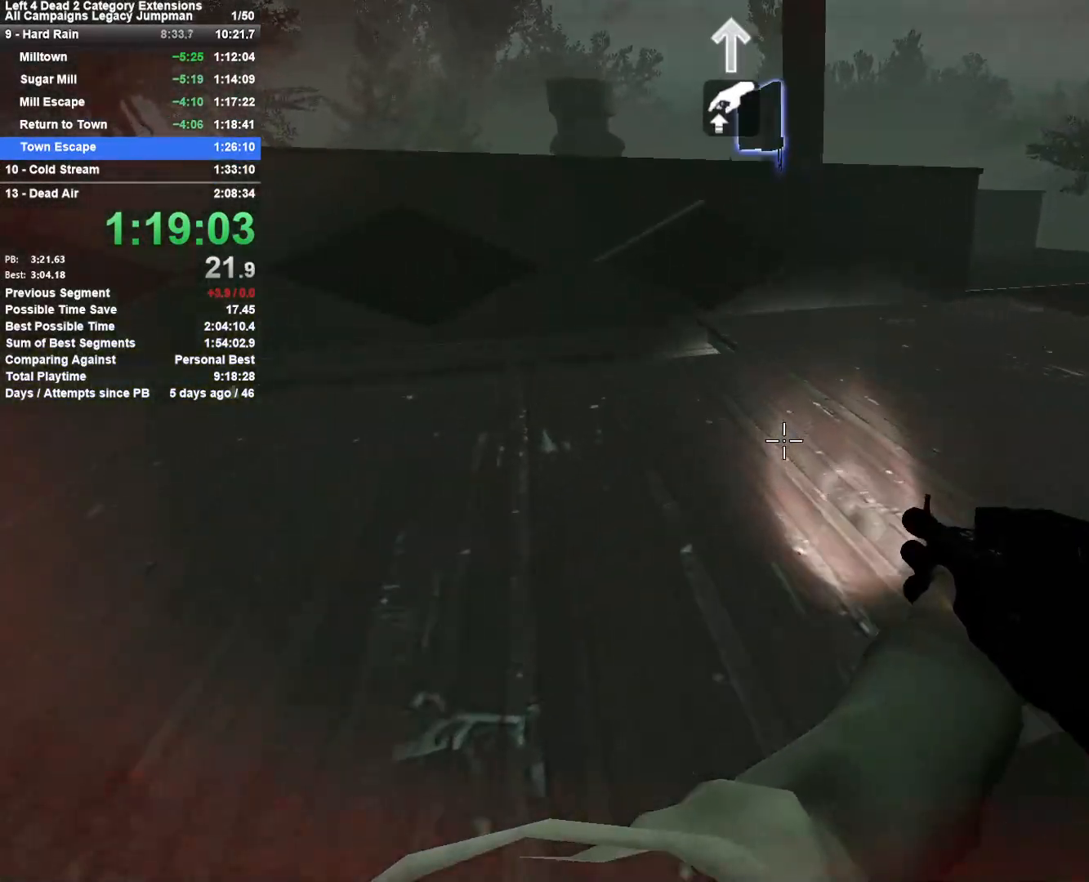
{"keys": ["a"], "mouse": [], "events": [[17, "d", "down"], [17, "space", "down"], [250, "a", "down"], [250, "d", "up"], [250, "space", "up"]]}
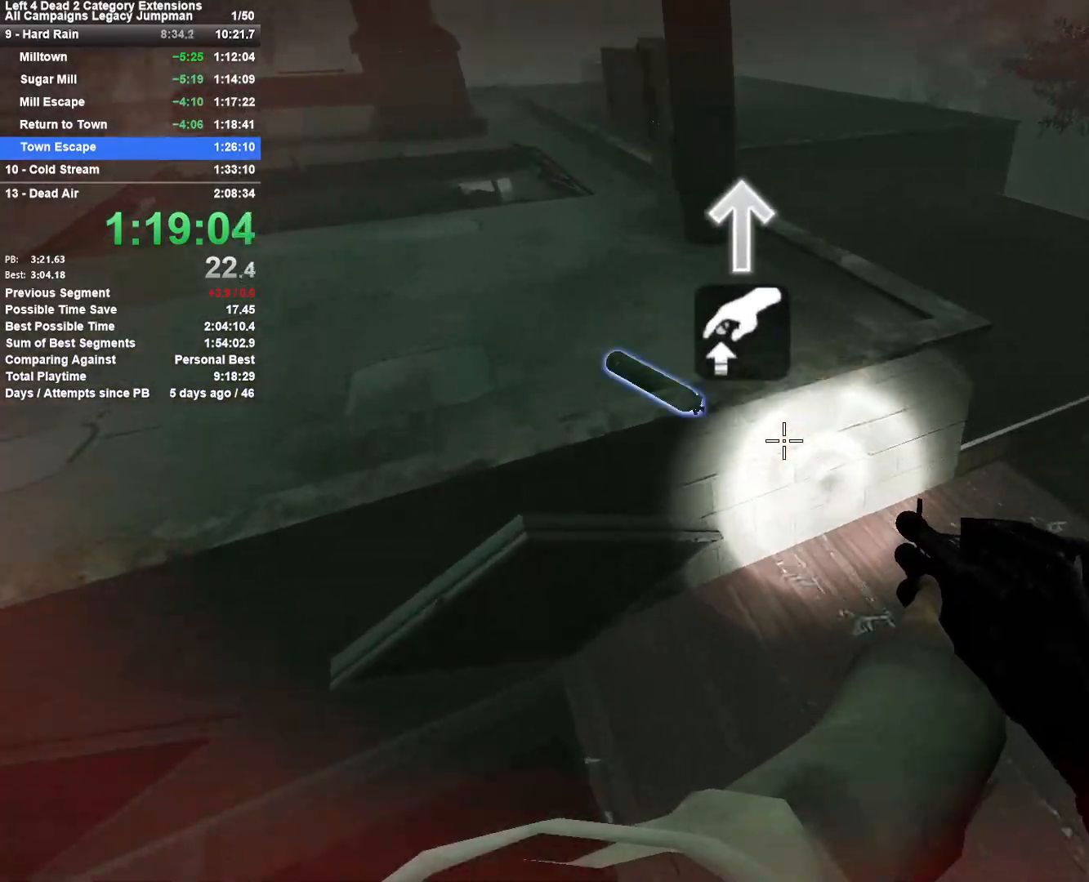
{"keys": ["a", "shift", "space"], "mouse": [], "events": [[217, "a", "up"], [350, "space", "down"], [350, "w", "down"], [450, "a", "down"], [500, "shift", "down"], [500, "w", "up"]]}
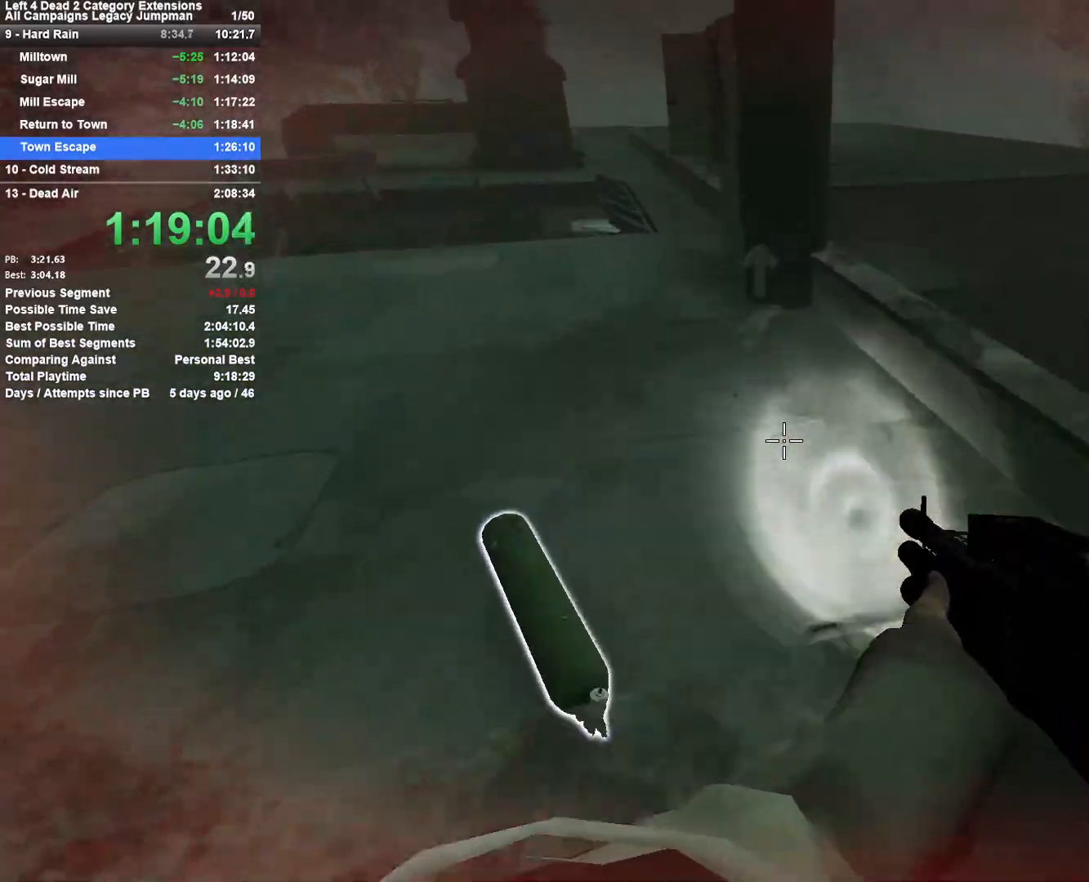
{"keys": ["w"], "mouse": [], "events": [[33, "space", "up"], [183, "shift", "up"], [183, "w", "down"], [233, "a", "up"]]}
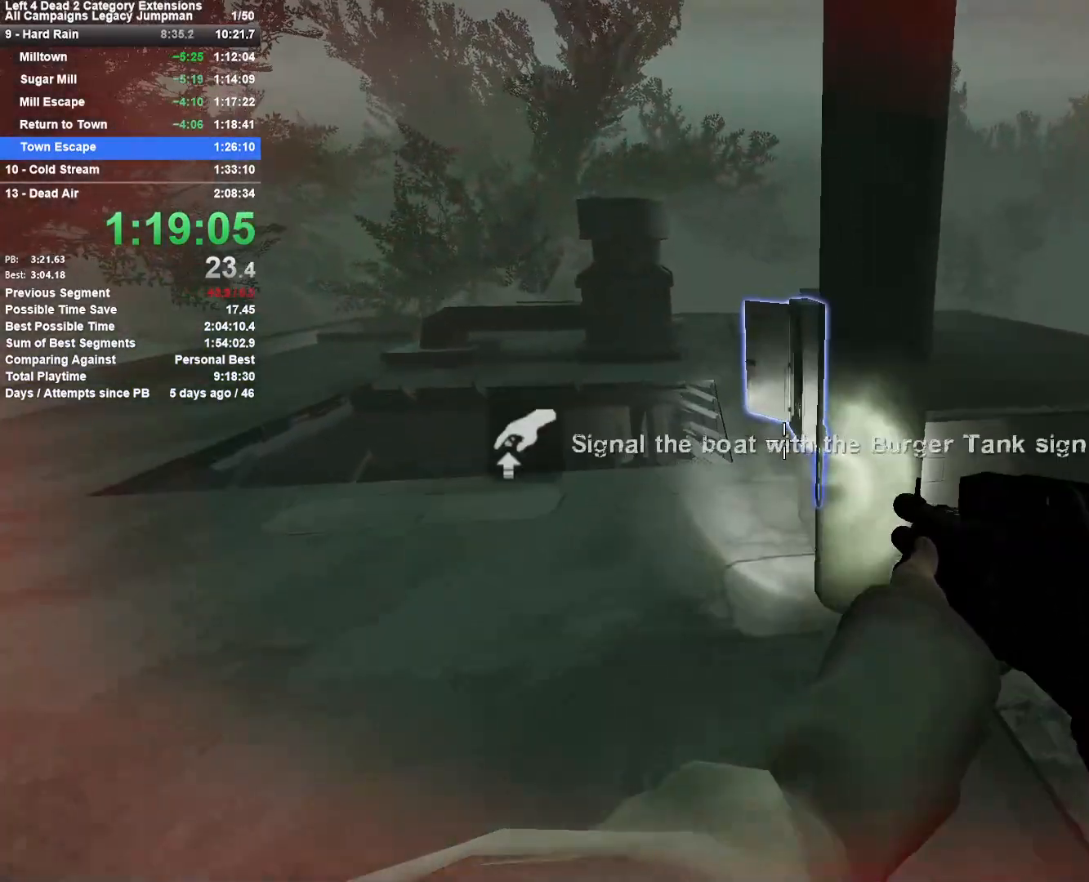
{"keys": ["w"], "mouse": [], "events": [[100, "a", "down"], [200, "e", "down"], [250, "e", "up"], [333, "e", "down"], [433, "e", "up"], [483, "a", "up"]]}
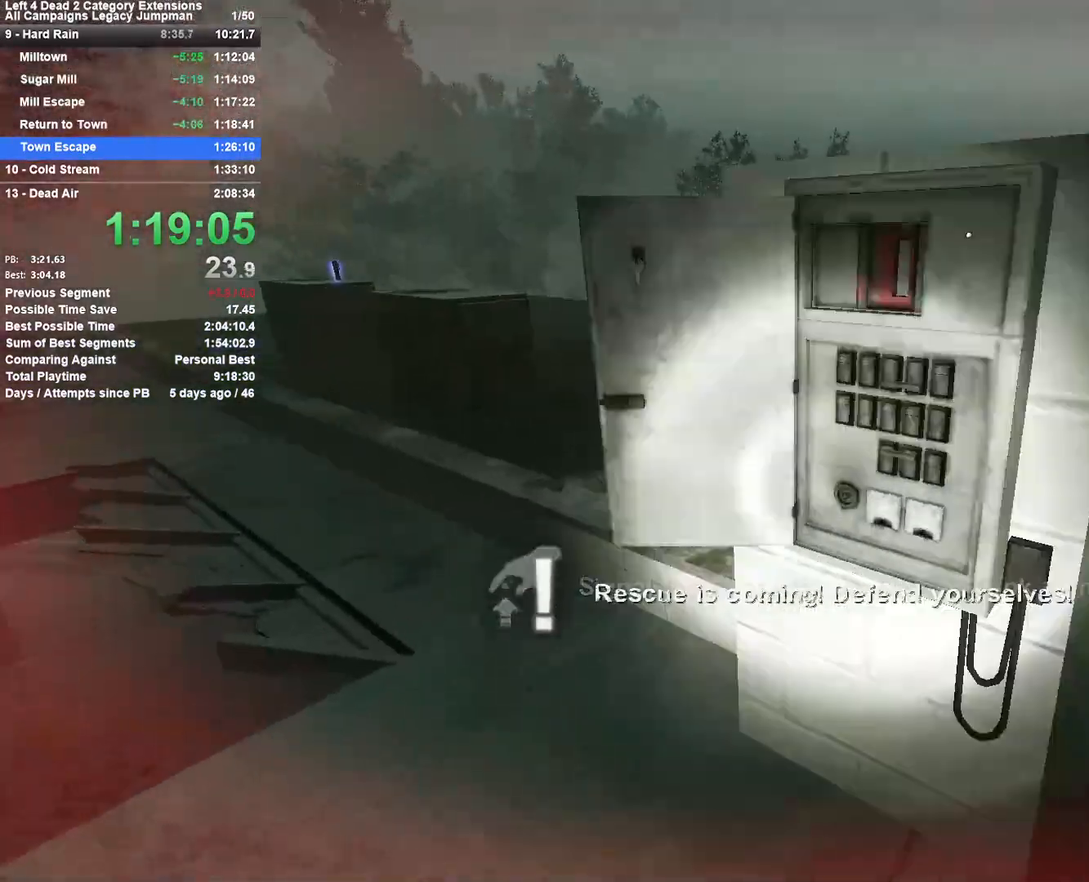
{"keys": ["w"], "mouse": ["left"], "events": [[17, "3", "down"], [67, "mouse_left", "down"], [117, "3", "up"]]}
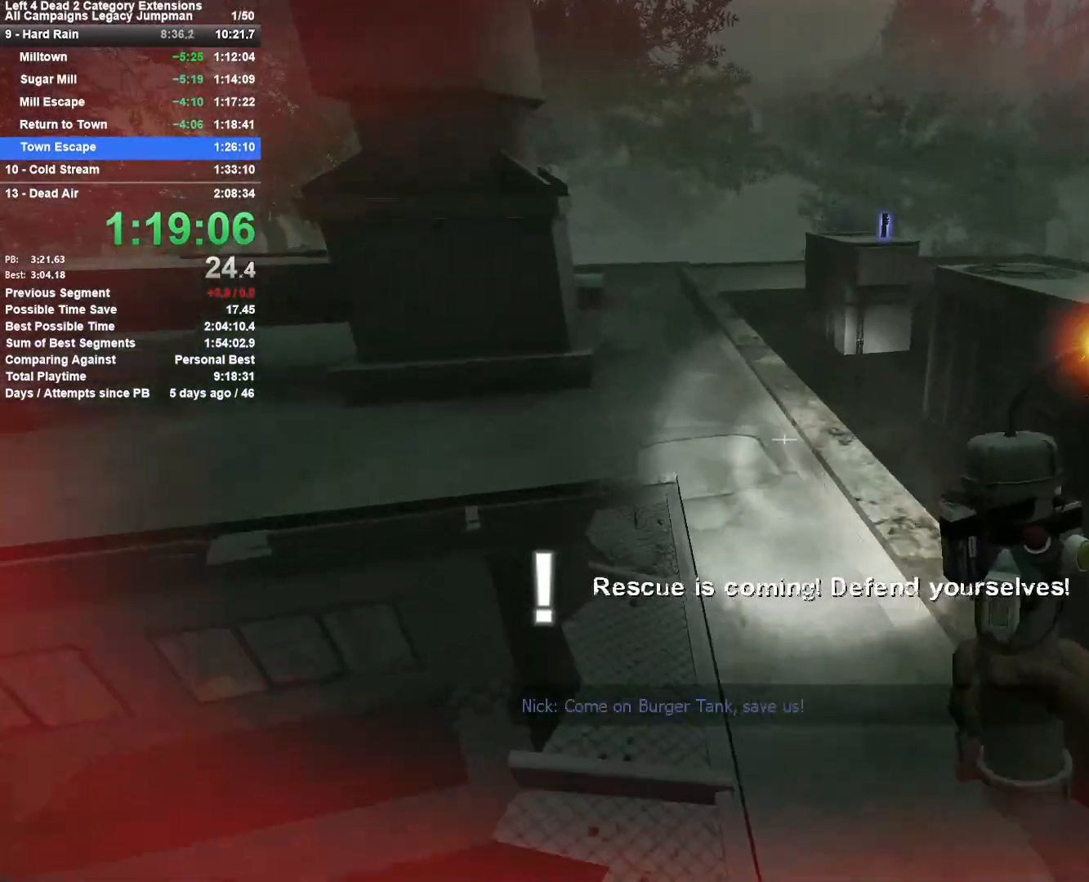
{"keys": ["s"], "mouse": ["left"], "events": [[233, "a", "down"], [317, "w", "up"], [417, "s", "down"], [467, "a", "up"]]}
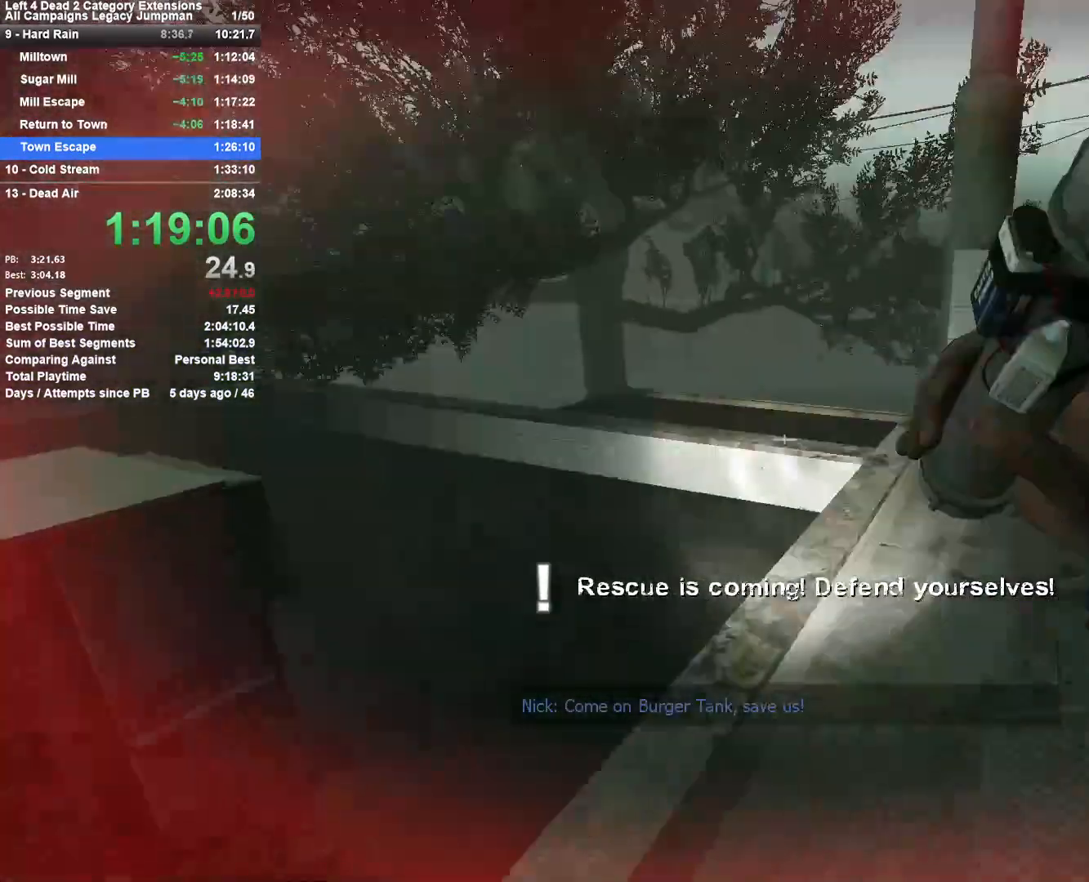
{"keys": ["s"], "mouse": [], "events": [[50, "mouse_left", "up"]]}
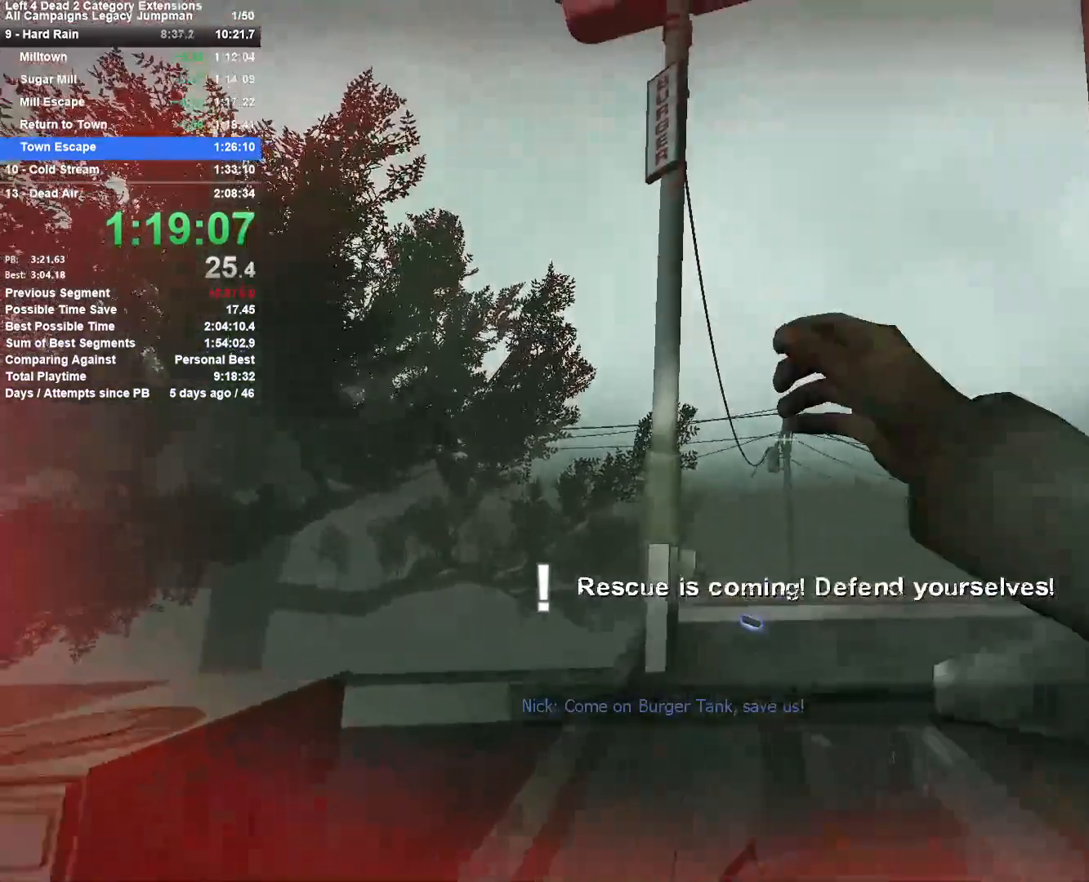
{"keys": ["w"], "mouse": [], "events": [[67, "a", "down"], [117, "s", "up"], [267, "w", "down"], [300, "a", "up"]]}
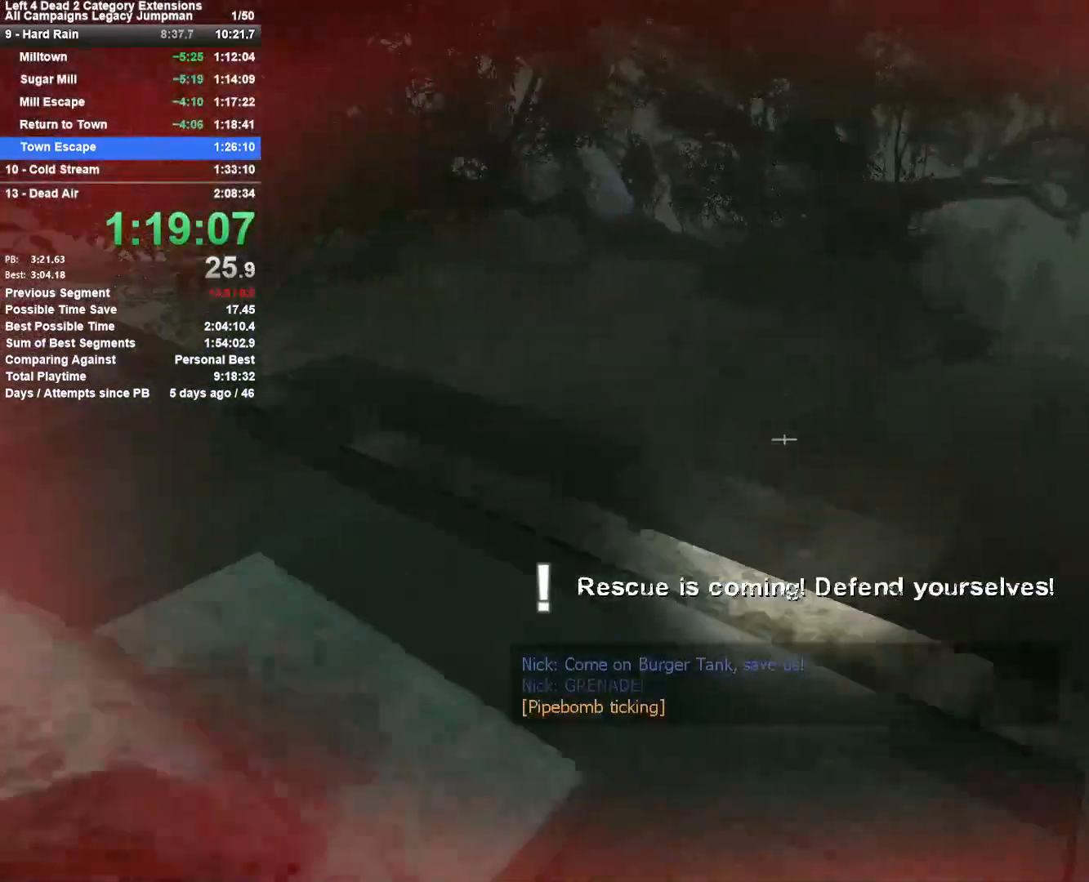
{"keys": ["d"], "mouse": [], "events": [[133, "space", "down"], [233, "d", "down"], [283, "w", "up"], [317, "space", "up"]]}
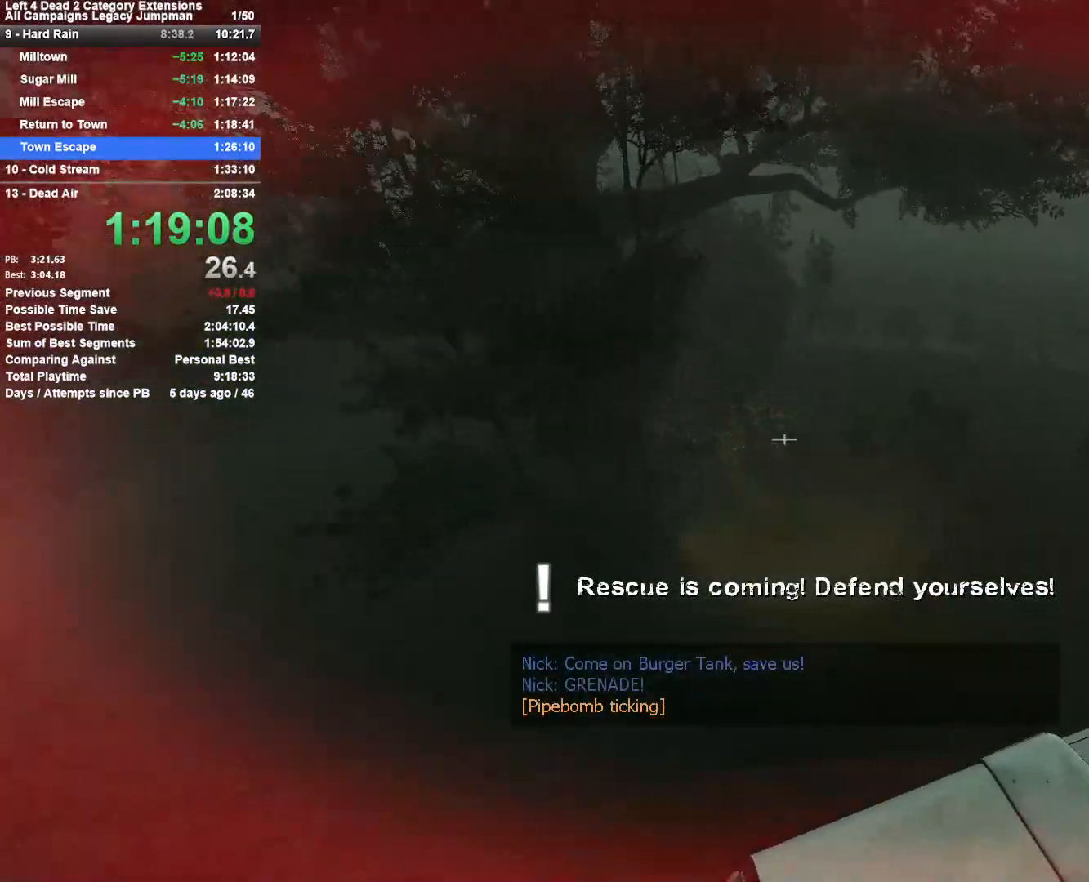
{"keys": ["a", "space"], "mouse": [], "events": [[283, "d", "up"], [333, "a", "down"], [383, "space", "down"]]}
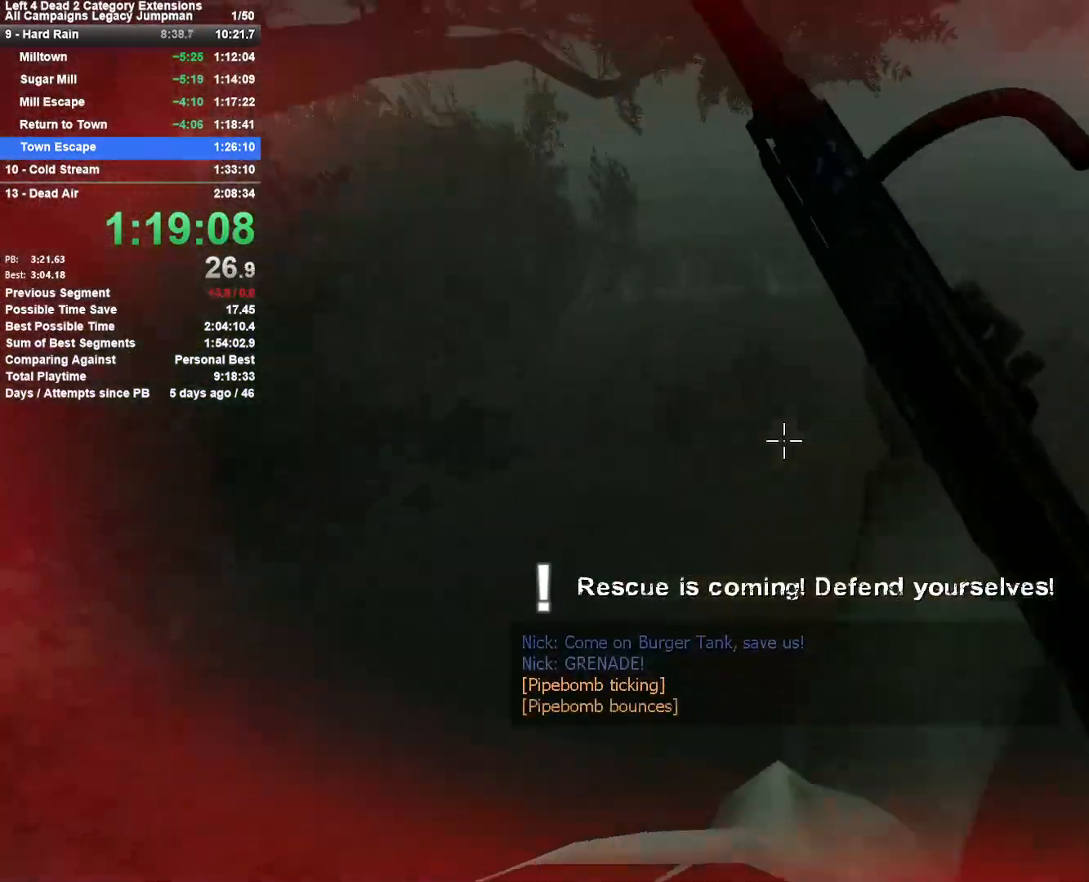
{"keys": ["d"], "mouse": [], "events": [[33, "space", "up"], [117, "a", "up"], [167, "d", "down"]]}